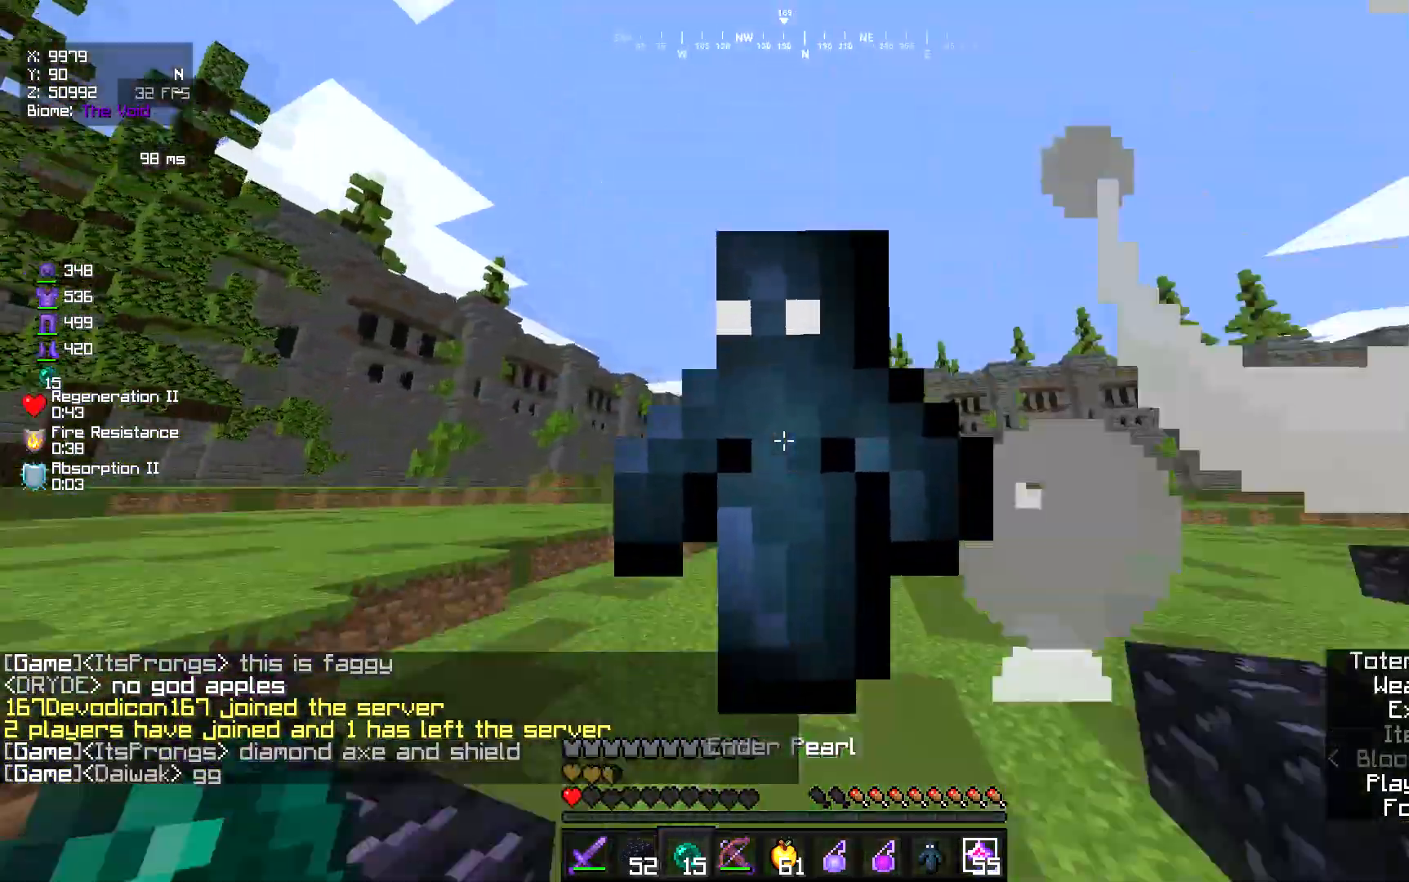
Gameplay with keyboard and mouse; each line is a JSON object with the keys and mouse buttons held at the frame after it. "events" lists presses ("down") and releases ("up") of "a", "d", "s", "w", "mouse_left" and "mouse_right" between this image and that frame as [ms after this image, input, new state], when the widget could be followed in between. "mouse_left", "mouse_right" = the "left", "right" buttons of the "mouse" list. No other keys are recorded. Fast repeated clicks can show as one long hold. Mouse movement is not recorded.
{"keys": ["d", "w"], "mouse": [], "events": [[67, "a", "down"], [100, "mouse_right", "down"], [300, "mouse_right", "up"], [333, "a", "up"], [367, "d", "down"]]}
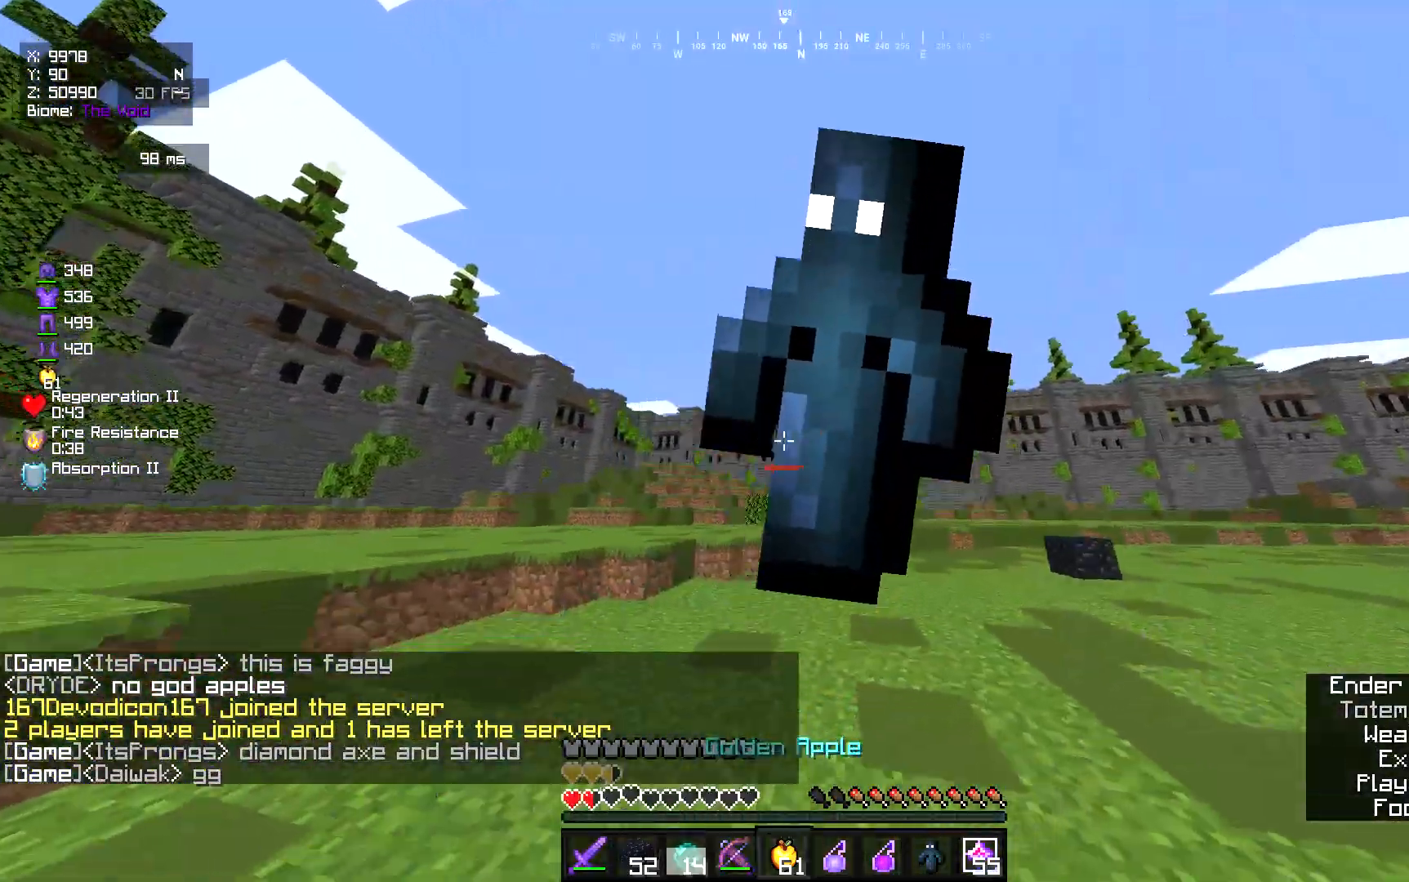
{"keys": ["d", "w"], "mouse": ["right"], "events": [[200, "d", "up"], [200, "mouse_right", "down"], [500, "d", "down"]]}
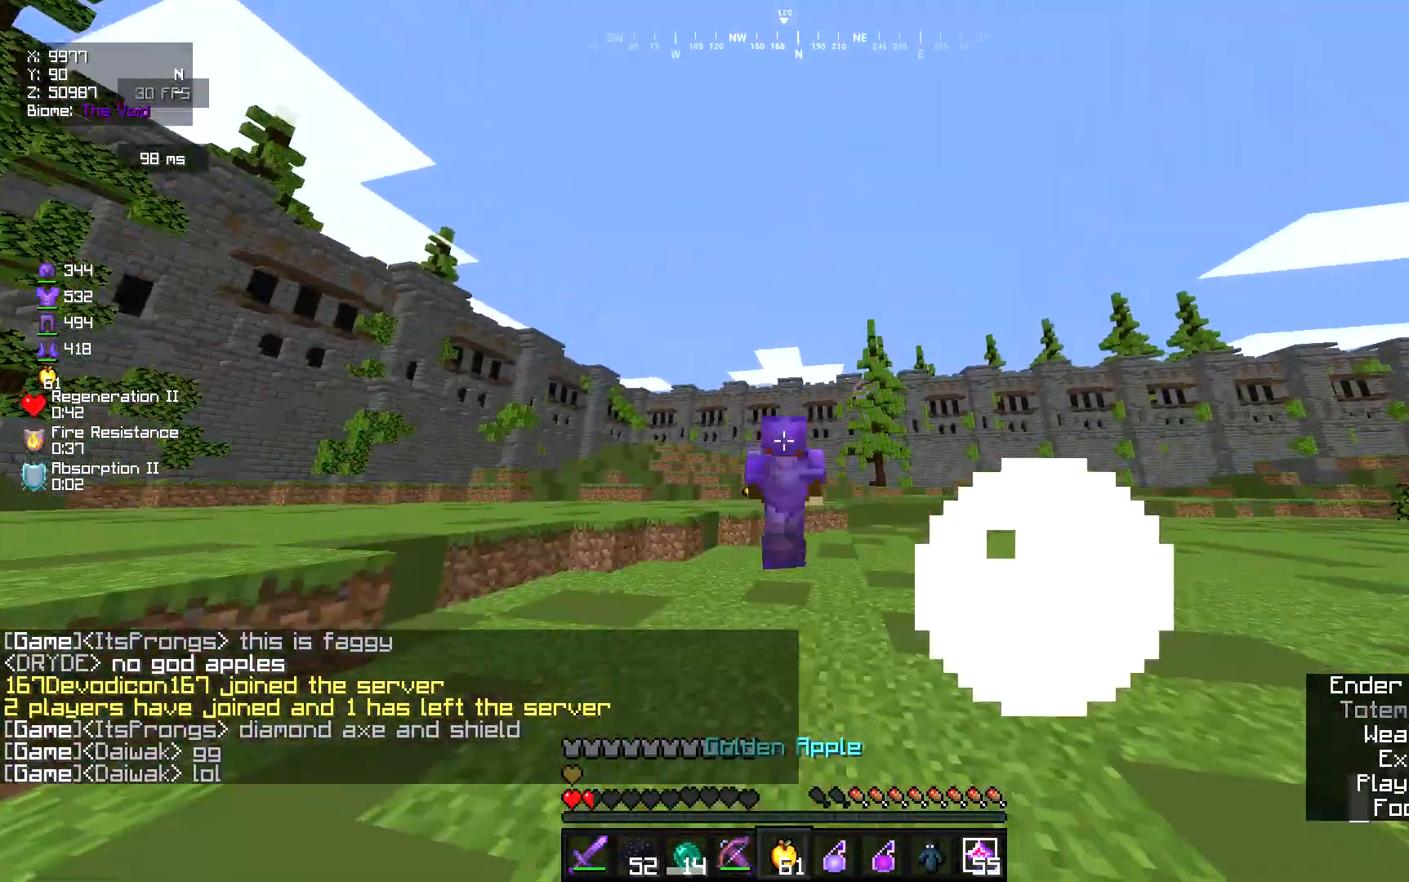
{"keys": ["d", "w"], "mouse": ["right"], "events": []}
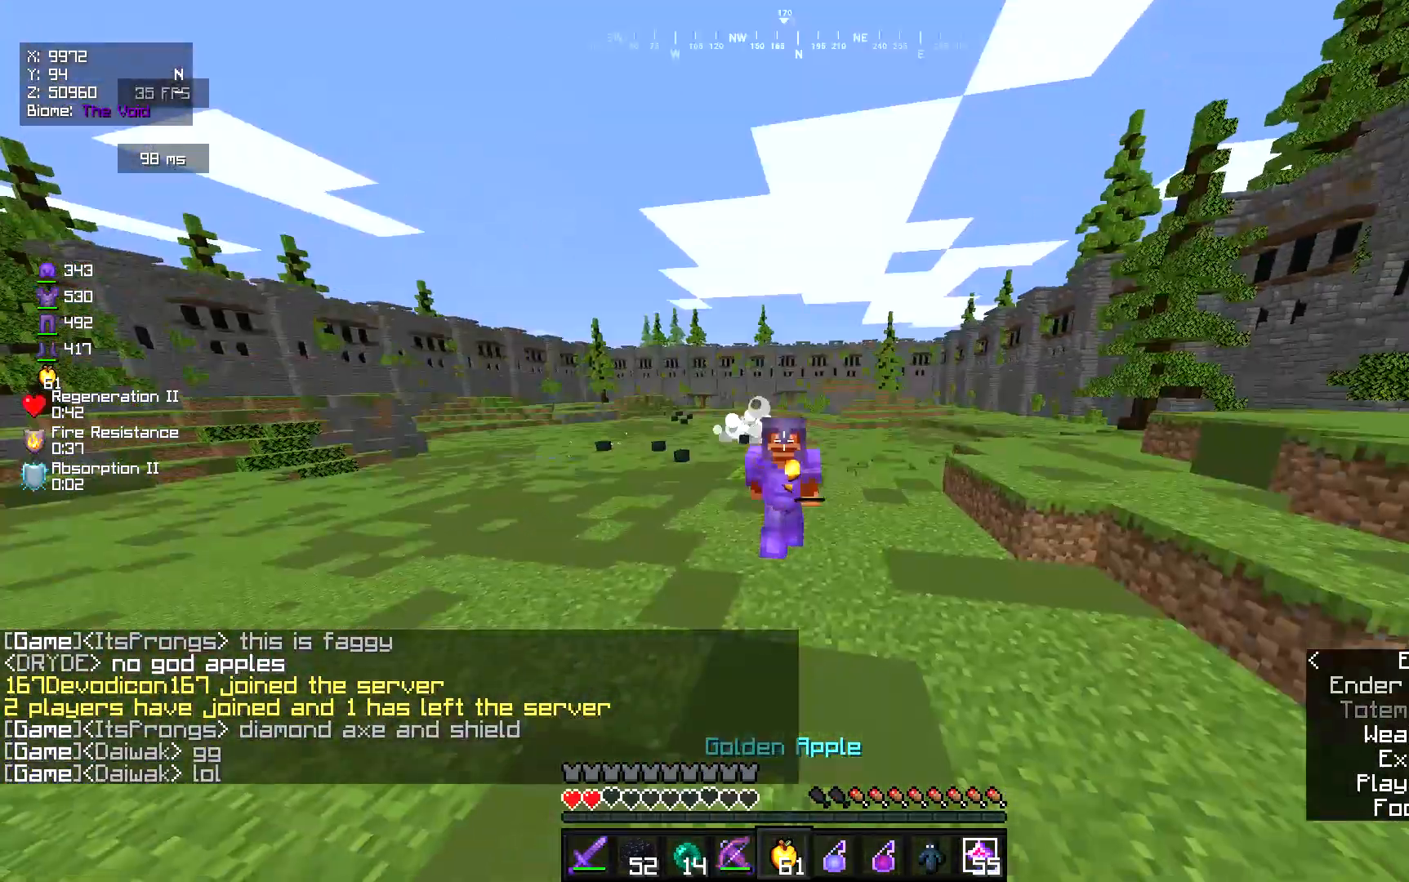
{"keys": ["d", "w"], "mouse": ["right"], "events": []}
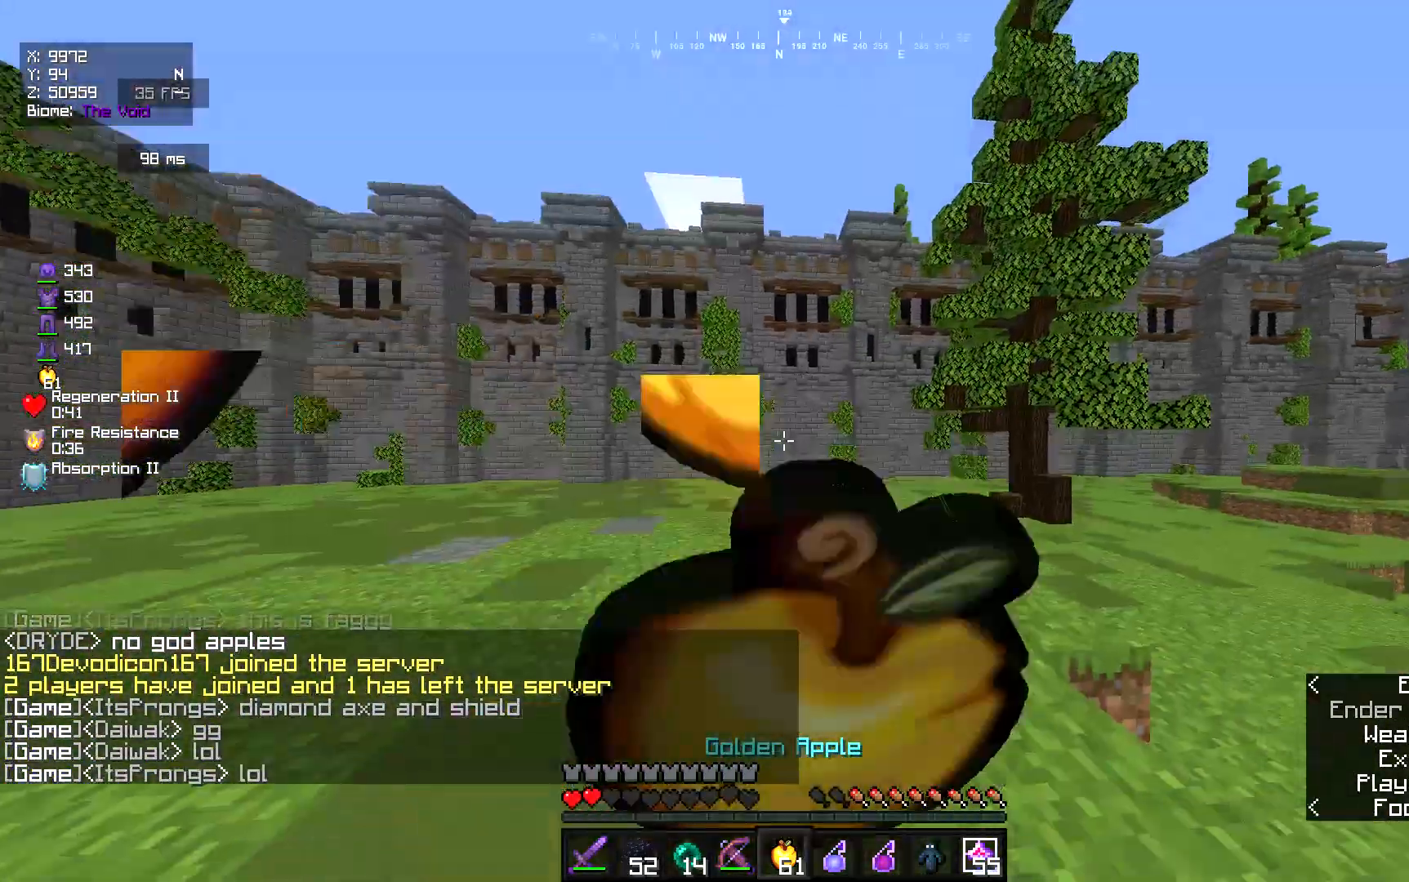
{"keys": ["a", "w"], "mouse": ["right"], "events": [[67, "d", "up"], [100, "a", "down"]]}
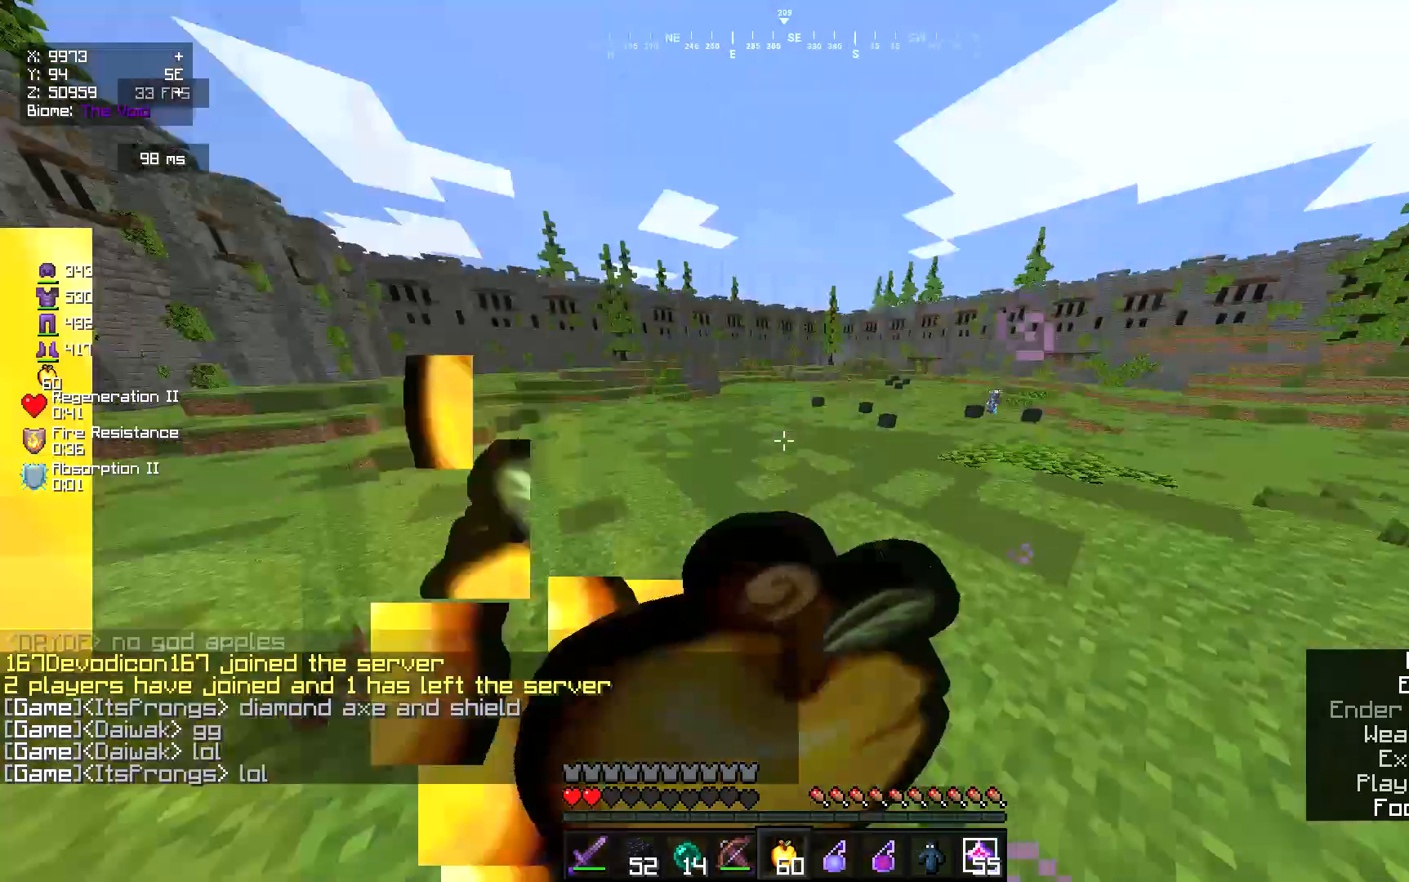
{"keys": ["a", "w"], "mouse": ["right"], "events": []}
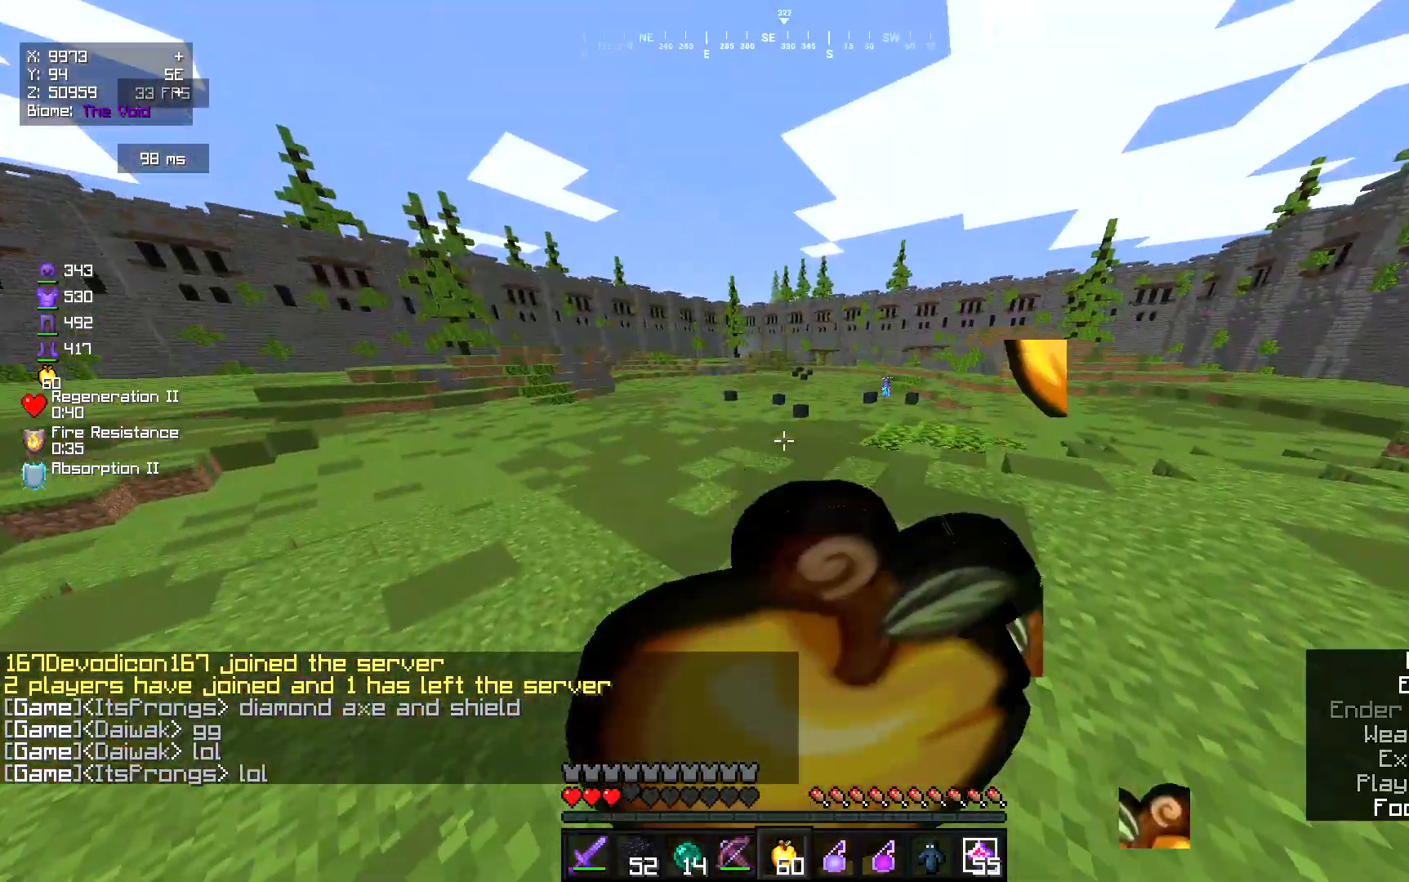
{"keys": ["a", "w"], "mouse": ["right"], "events": []}
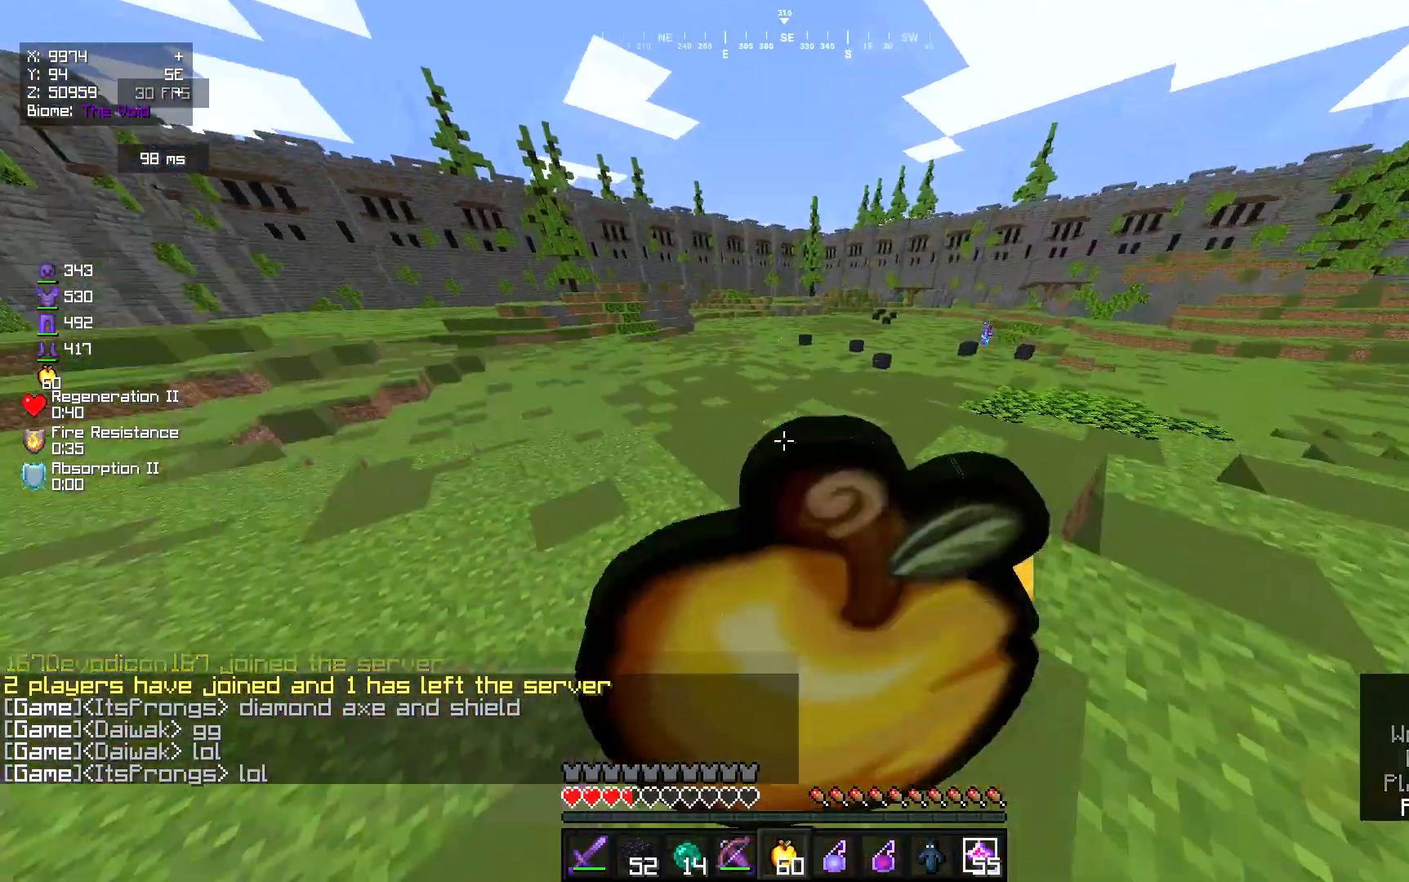
{"keys": ["w"], "mouse": ["right"], "events": [[33, "a", "up"]]}
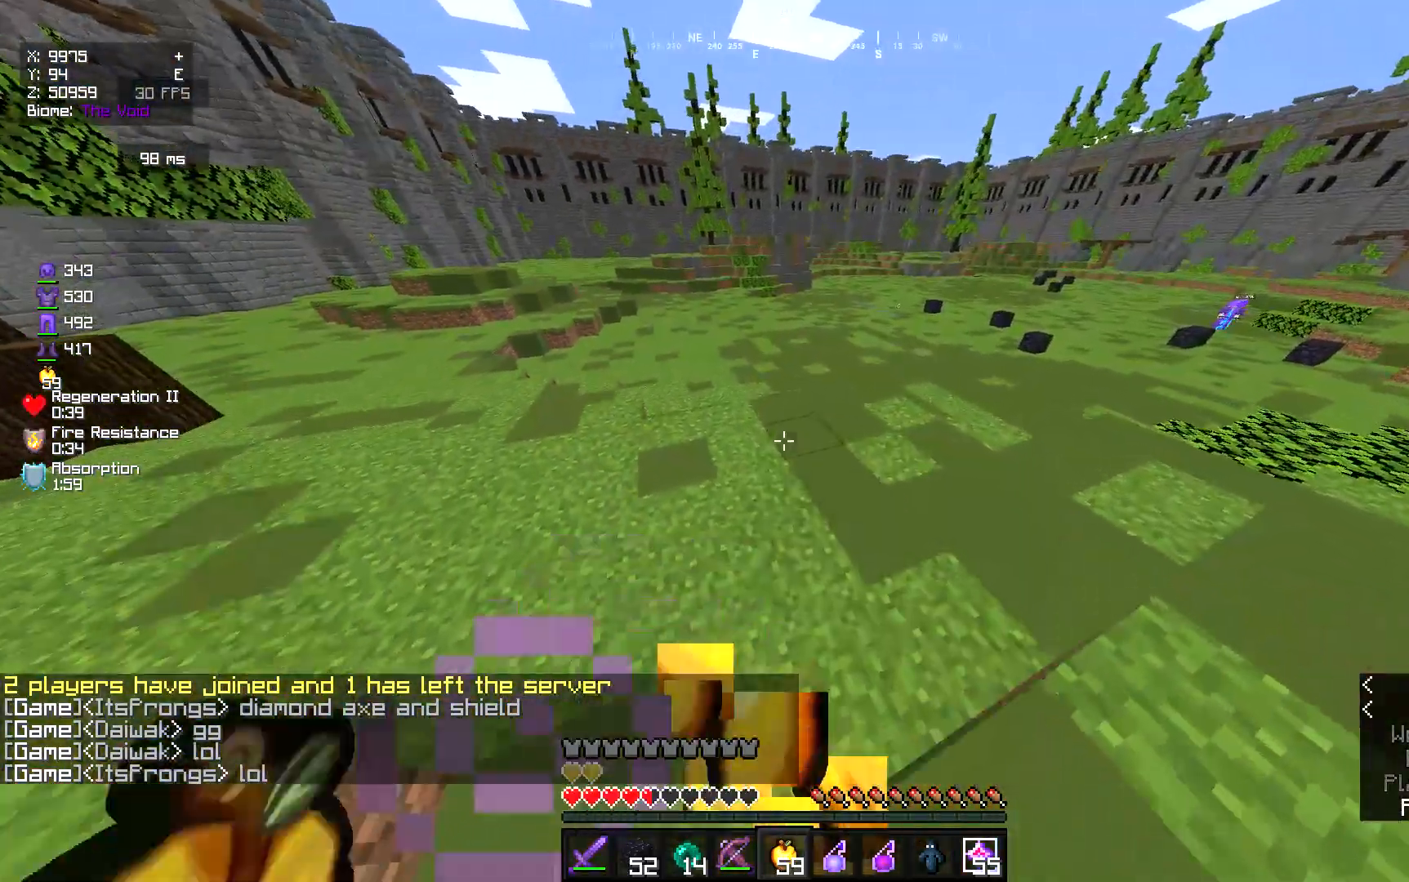
{"keys": ["w"], "mouse": ["right"], "events": []}
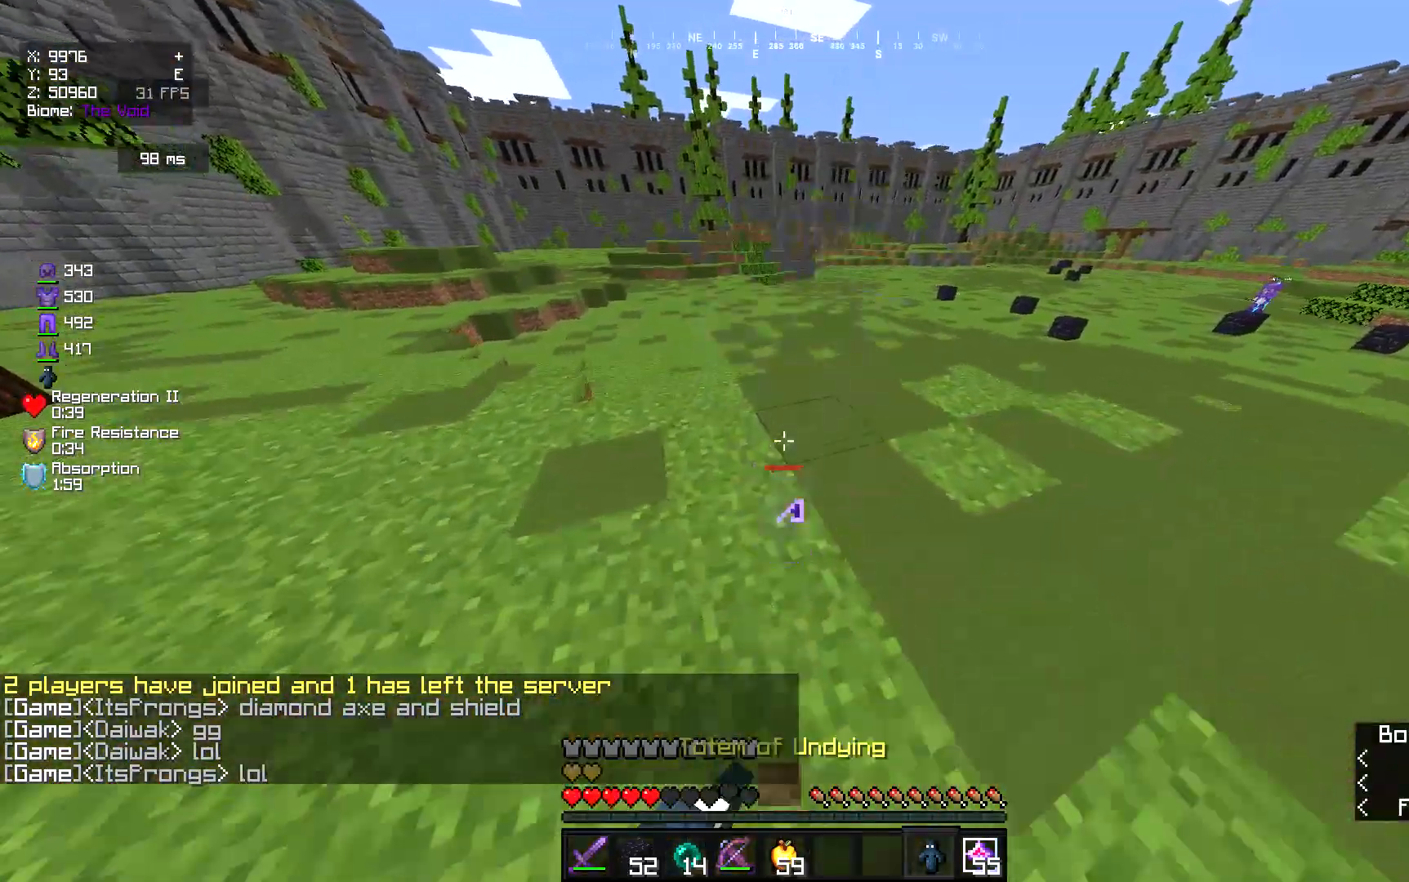
{"keys": ["w"], "mouse": [], "events": [[267, "mouse_right", "up"]]}
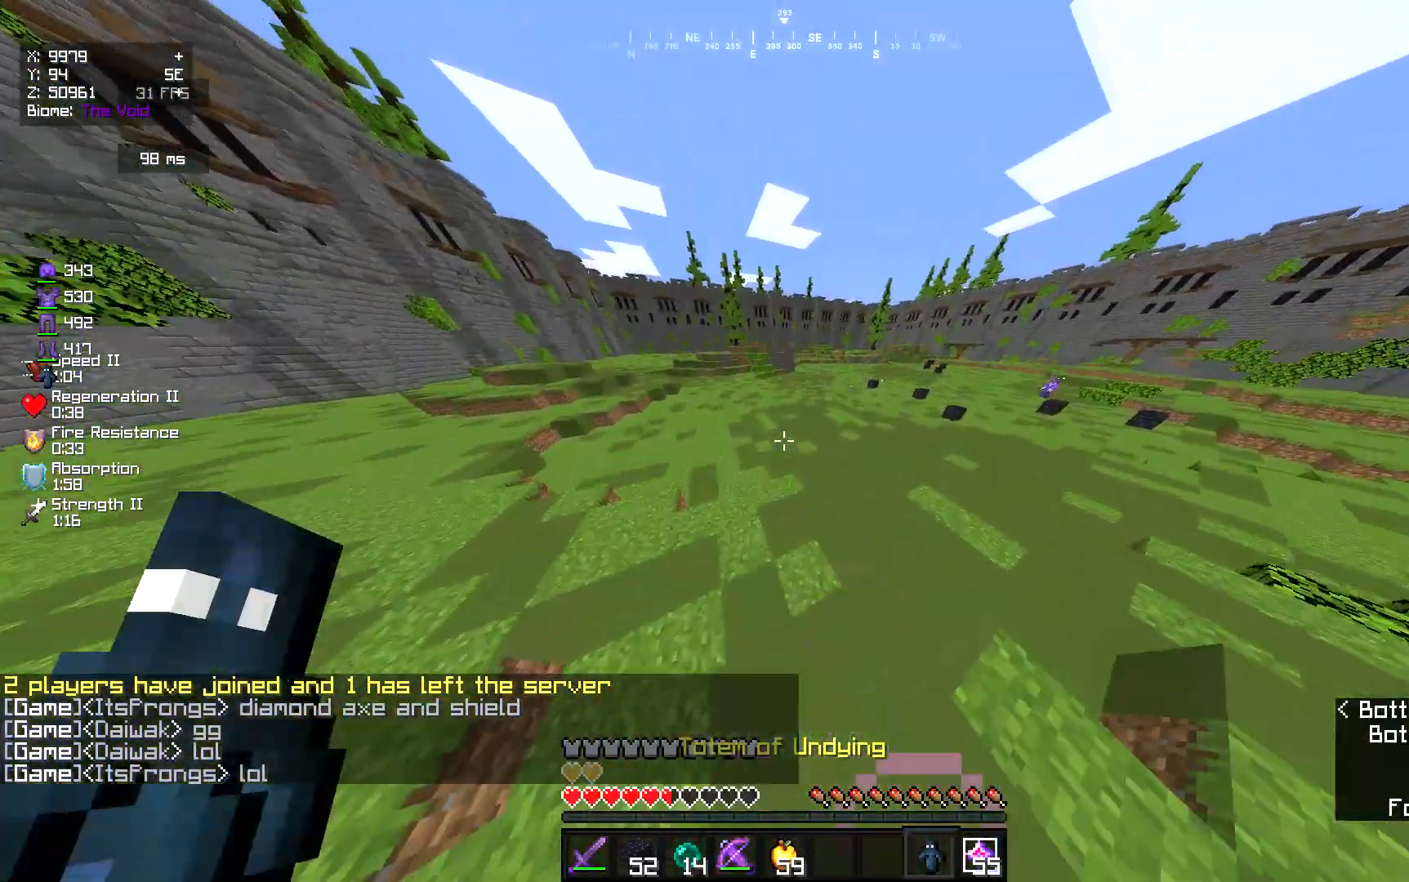
{"keys": ["w"], "mouse": [], "events": []}
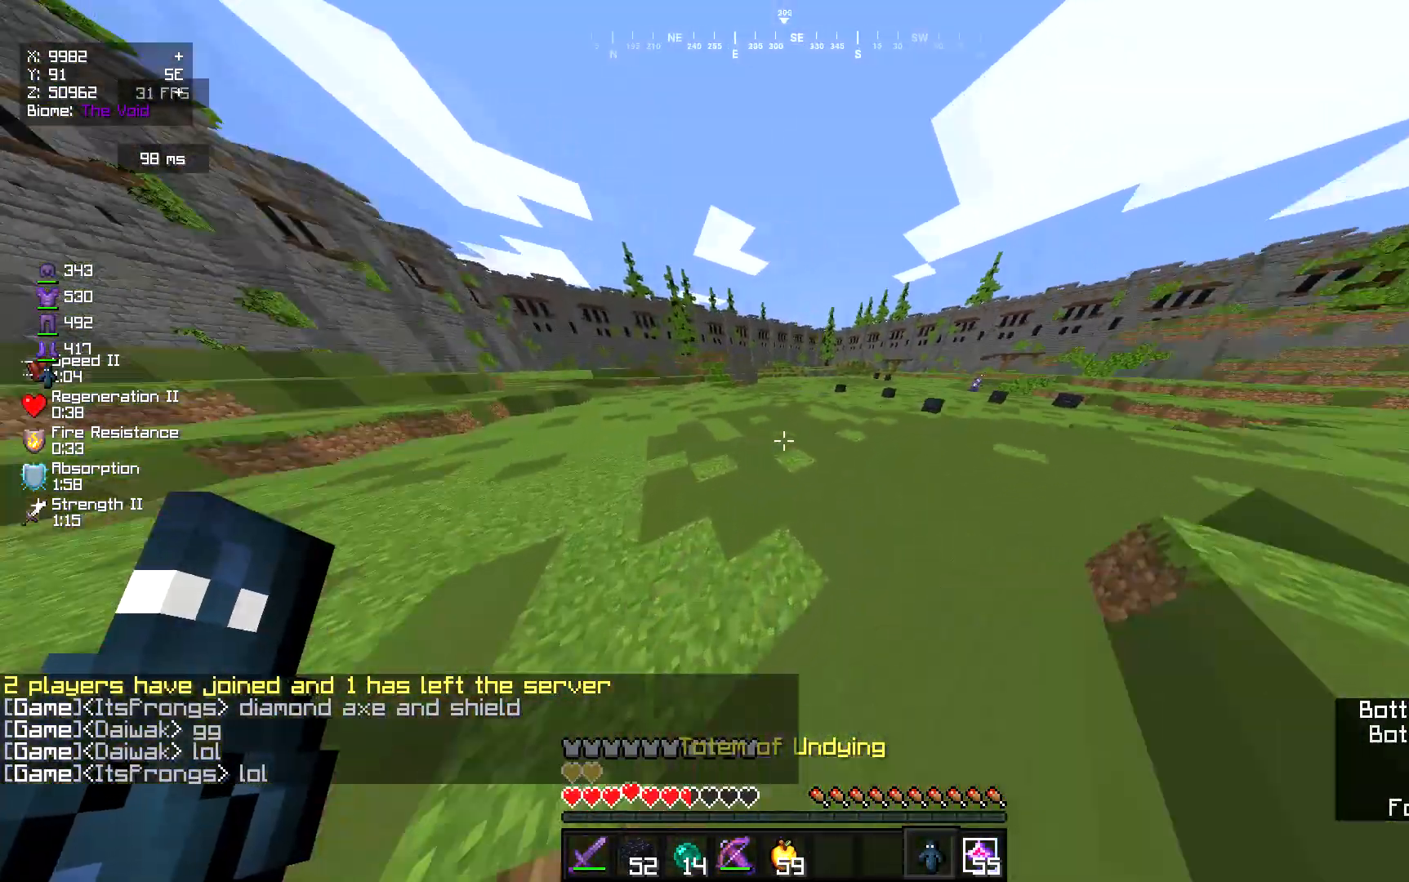
{"keys": ["d", "w"], "mouse": [], "events": [[367, "d", "down"]]}
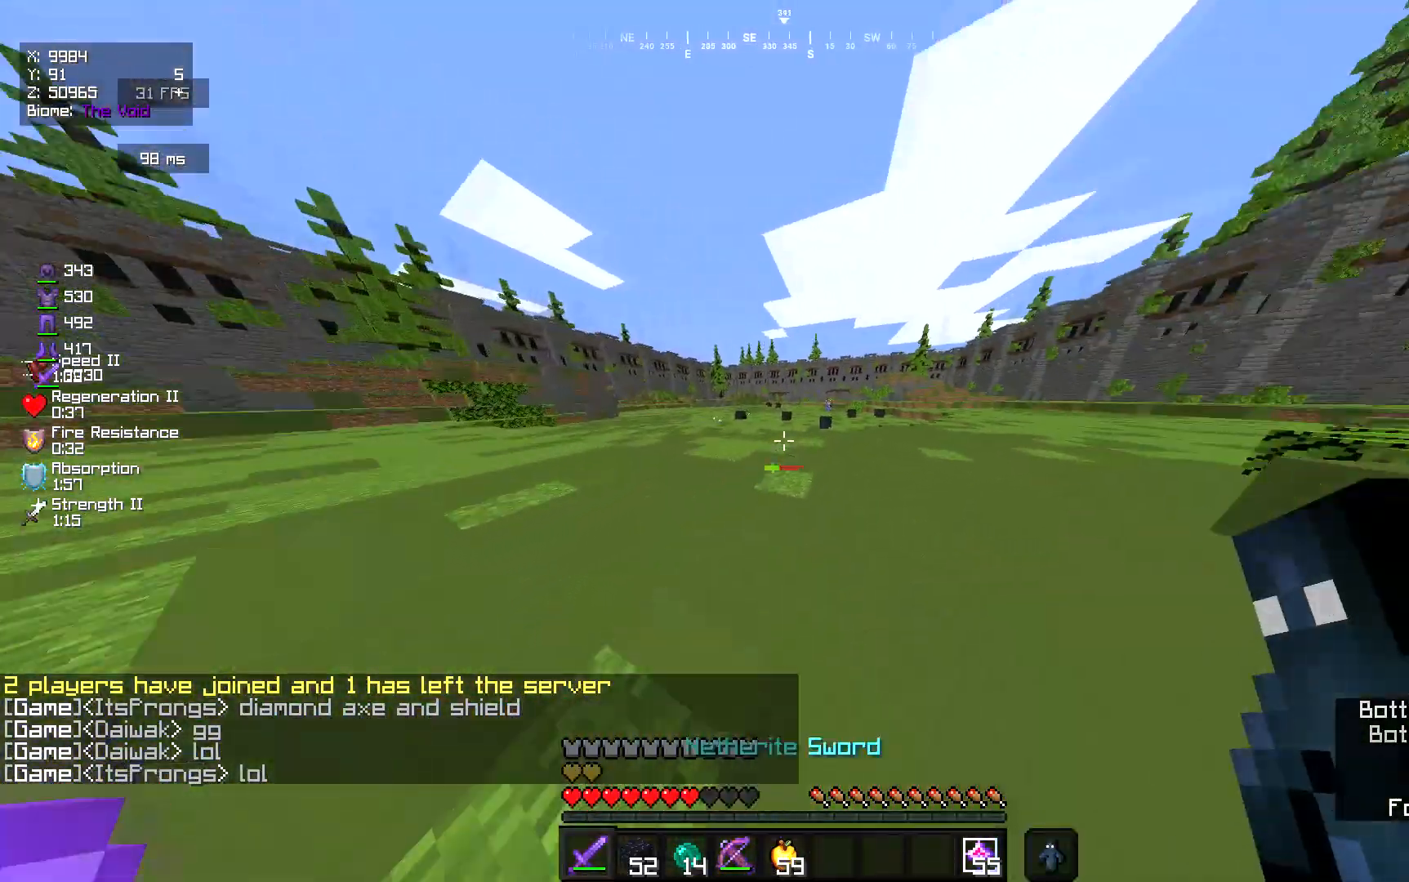
{"keys": ["w"], "mouse": [], "events": [[133, "d", "up"]]}
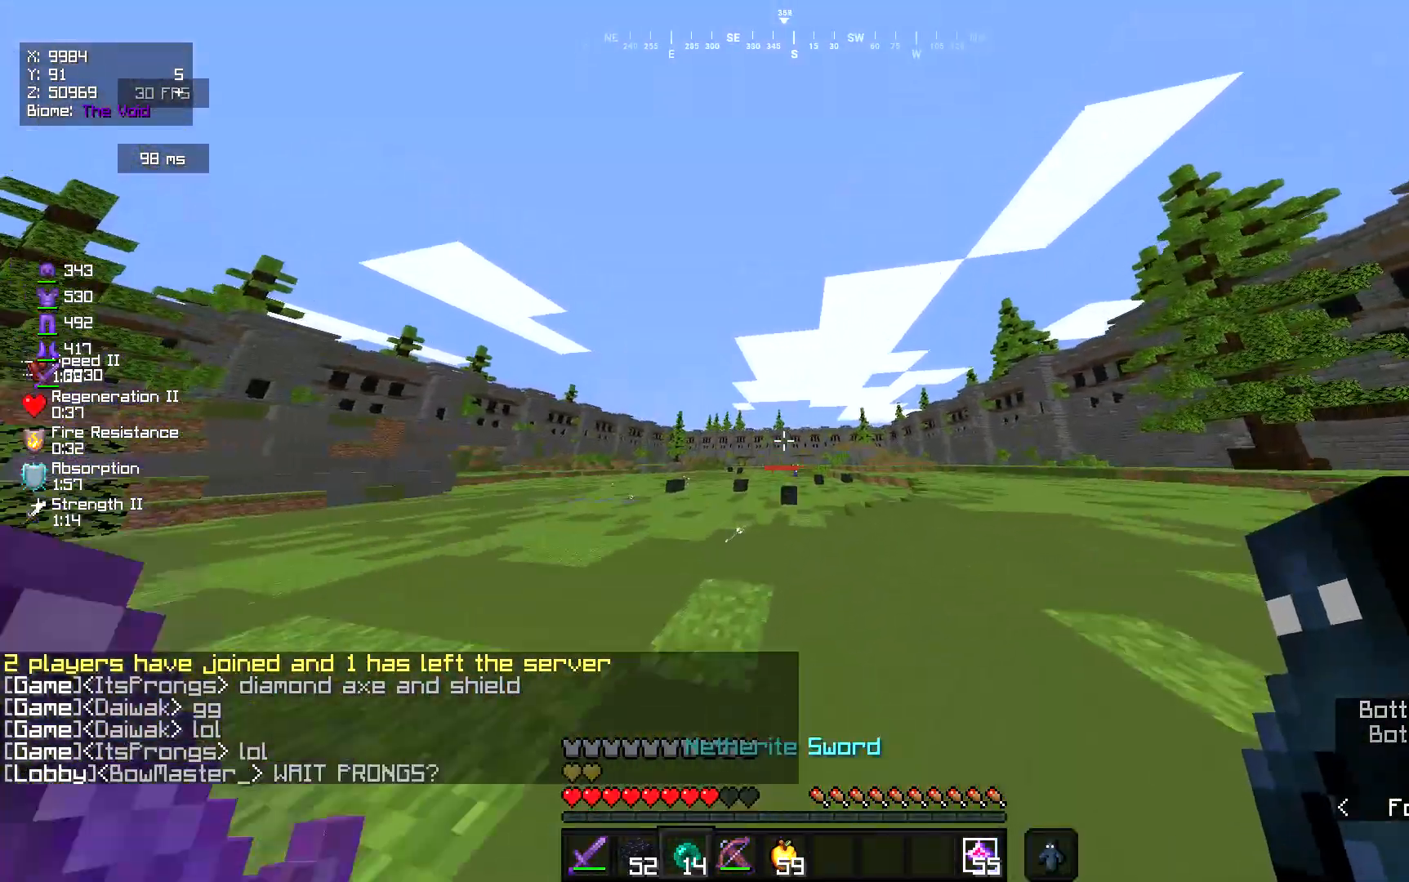
{"keys": ["d", "w"], "mouse": [], "events": [[100, "mouse_right", "down"], [300, "mouse_right", "up"], [400, "d", "down"]]}
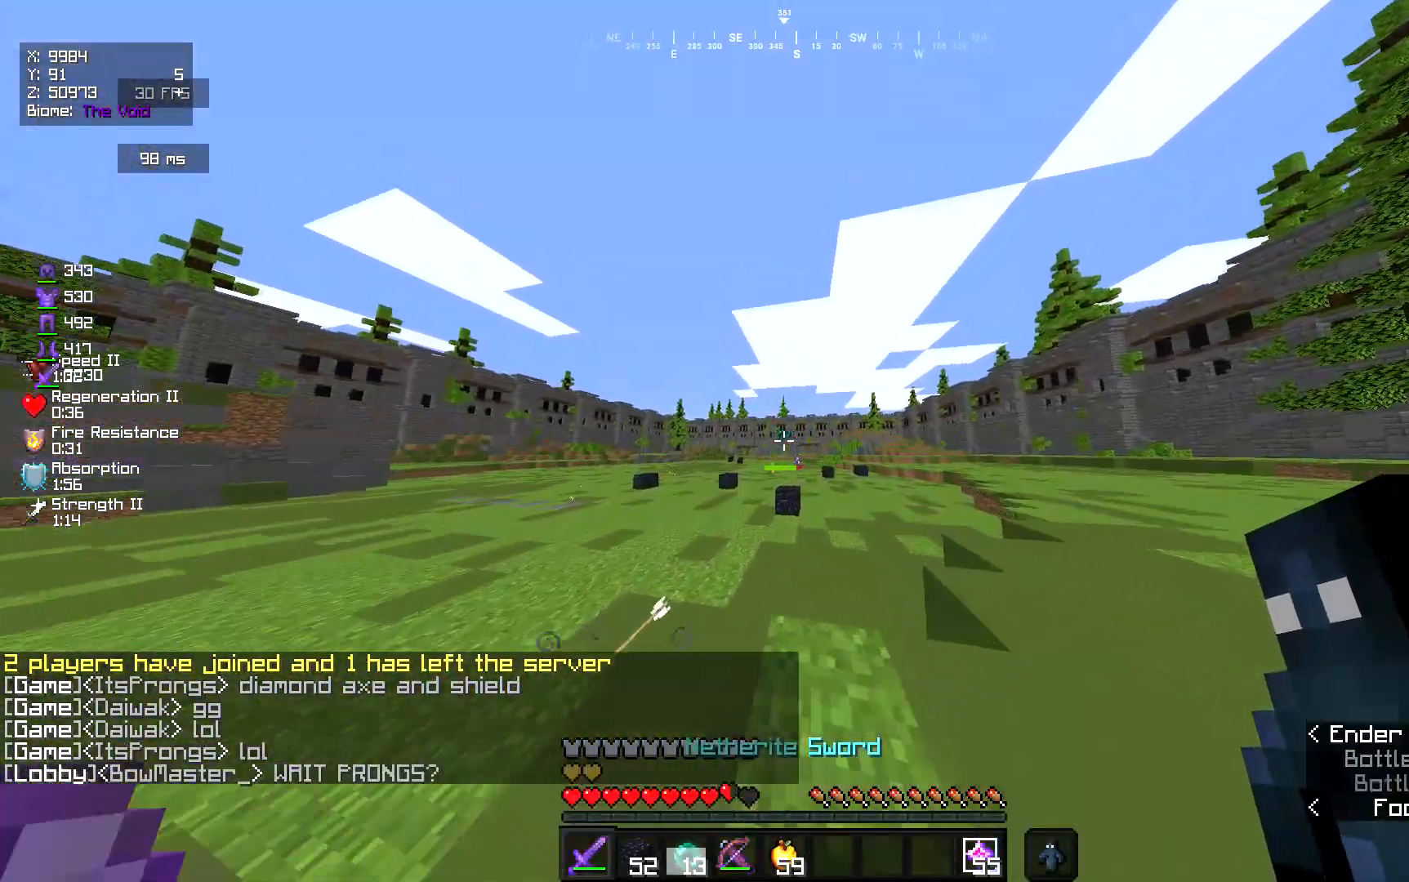
{"keys": ["a", "w"], "mouse": [], "events": [[200, "d", "up"], [233, "a", "down"]]}
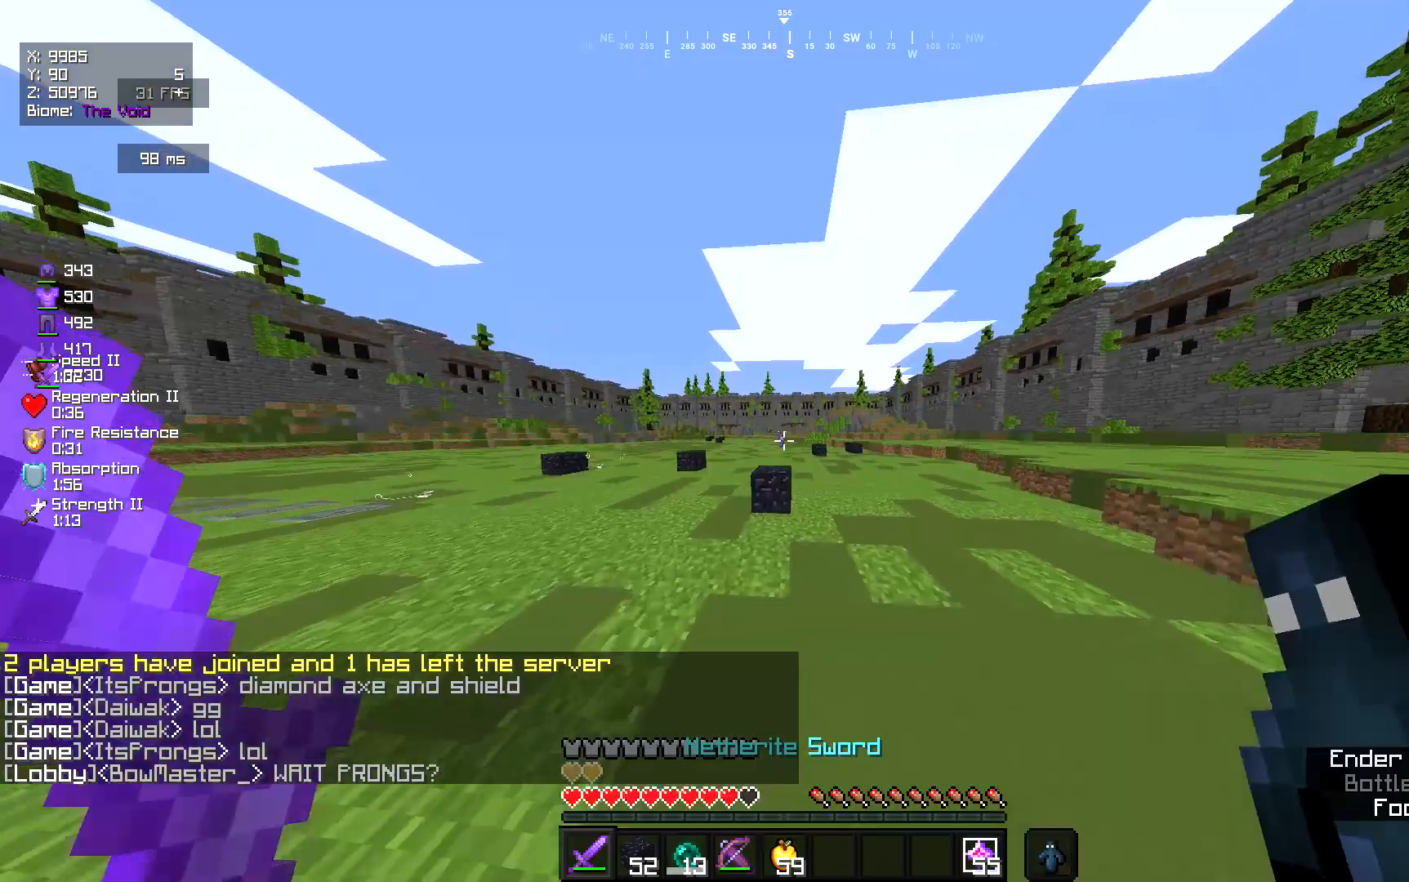
{"keys": ["a", "w"], "mouse": [], "events": [[100, "a", "up"], [300, "a", "down"]]}
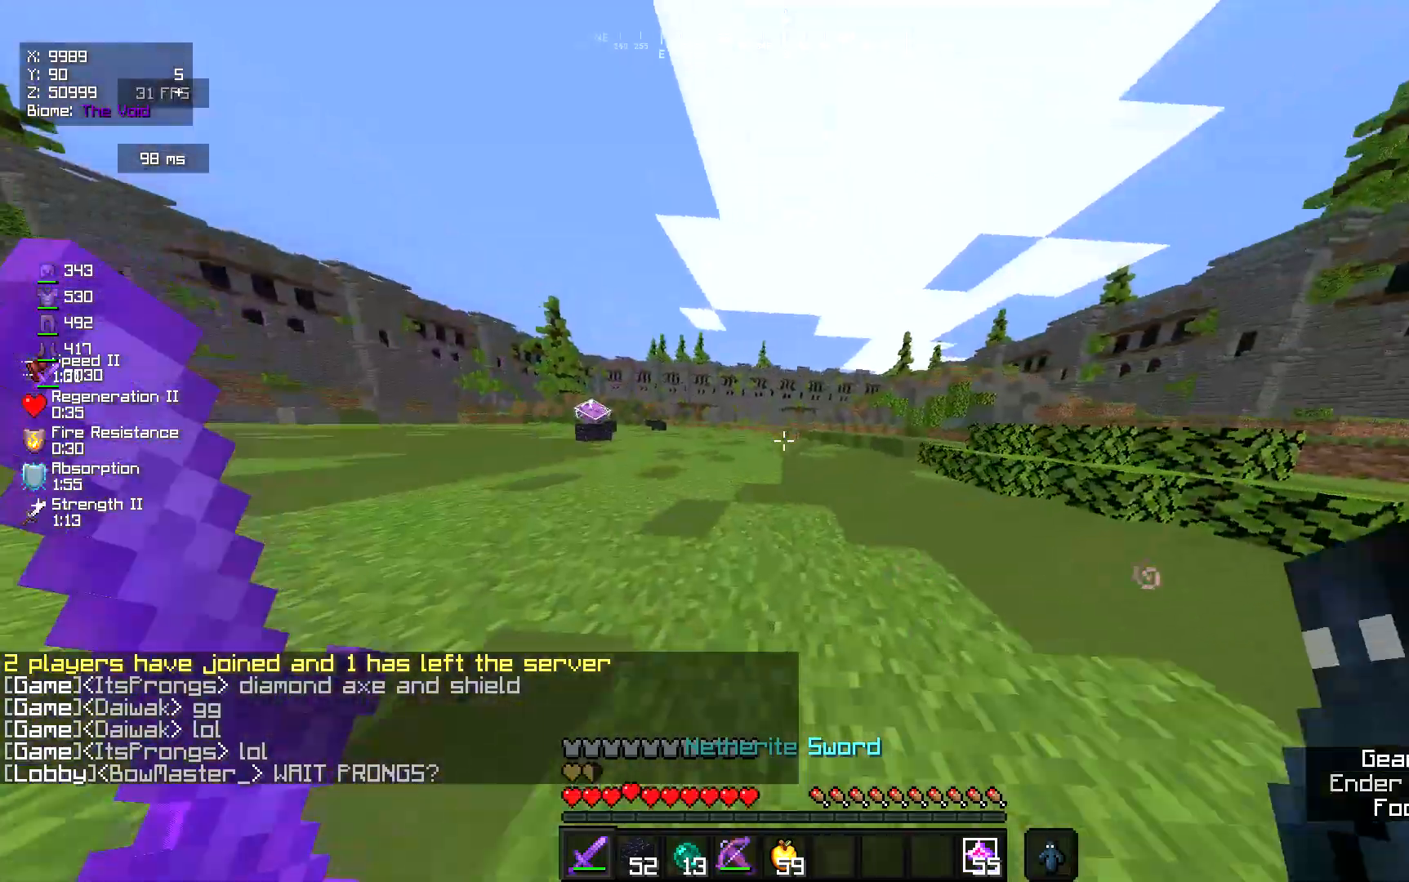
{"keys": ["w"], "mouse": [], "events": [[267, "a", "up"]]}
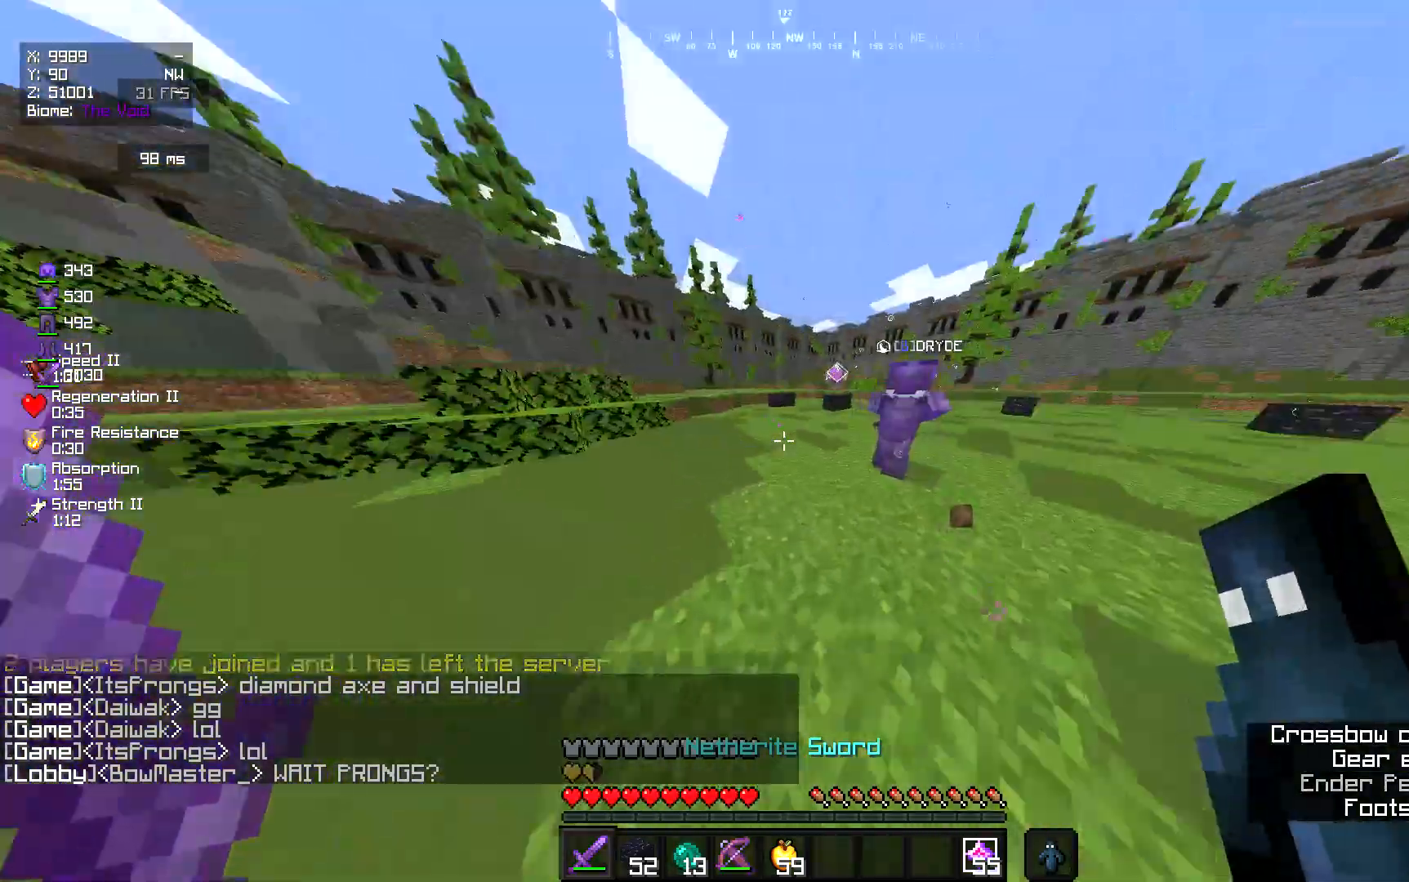
{"keys": ["d", "w"], "mouse": ["left"], "events": [[100, "d", "down"], [200, "d", "up"], [300, "d", "down"], [467, "mouse_left", "down"]]}
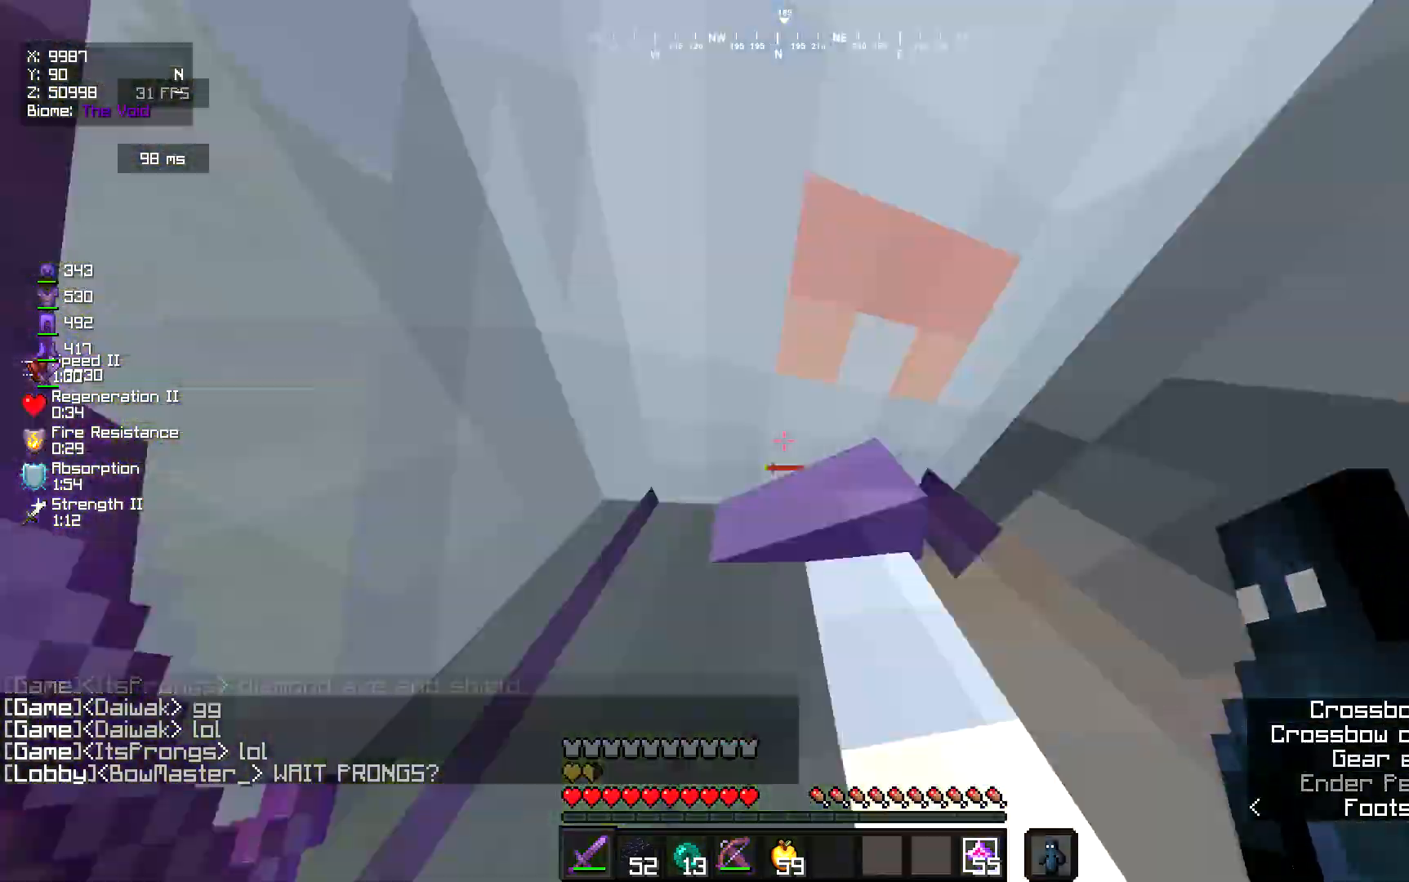
{"keys": [], "mouse": ["left", "right"], "events": [[100, "d", "up"], [100, "mouse_left", "up"], [200, "mouse_right", "down"], [233, "w", "up"], [433, "mouse_left", "down"]]}
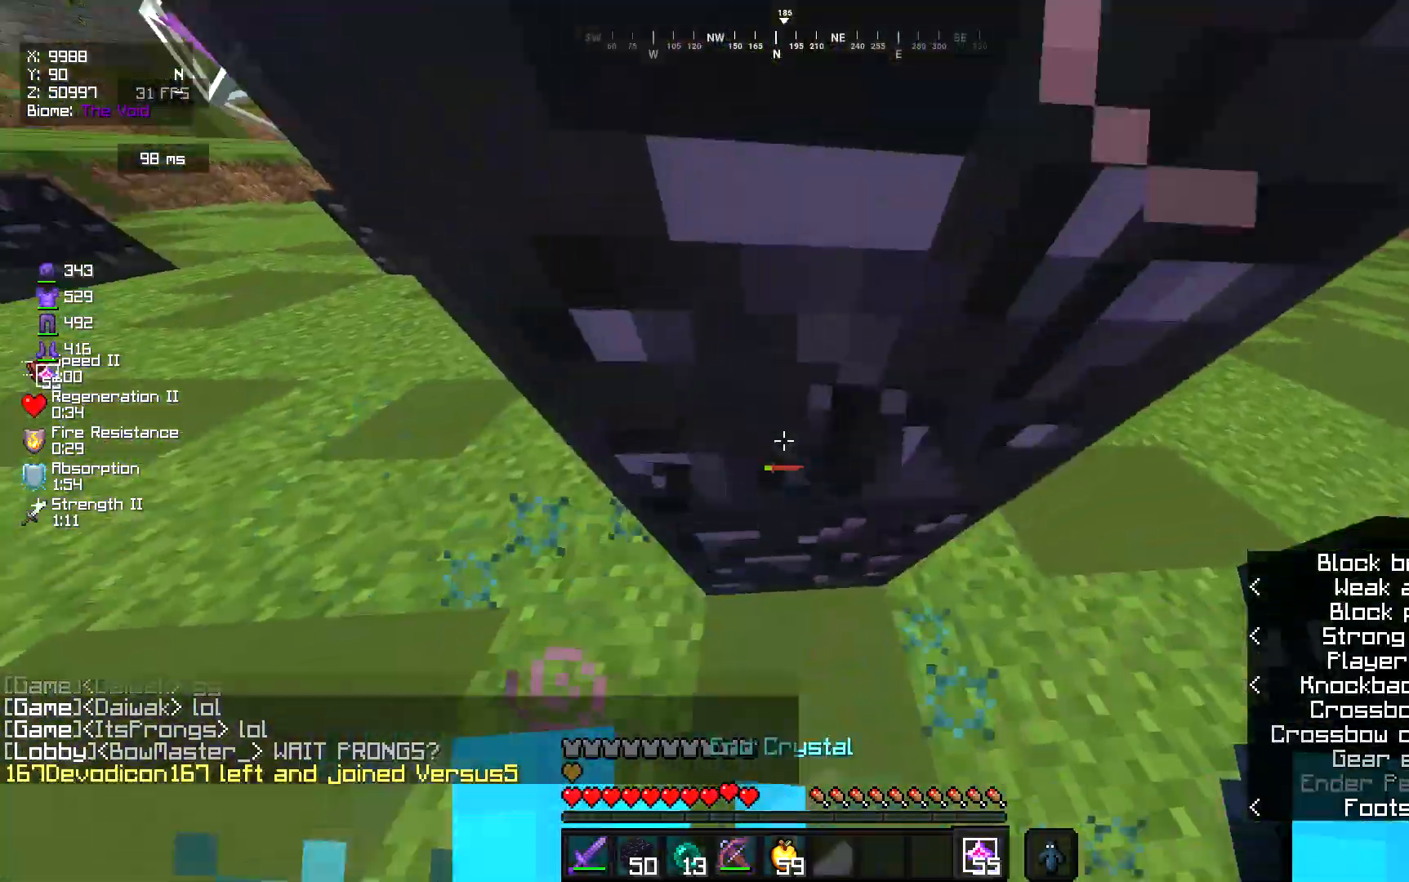
{"keys": ["s"], "mouse": ["right"], "events": [[350, "s", "down"], [383, "mouse_left", "up"]]}
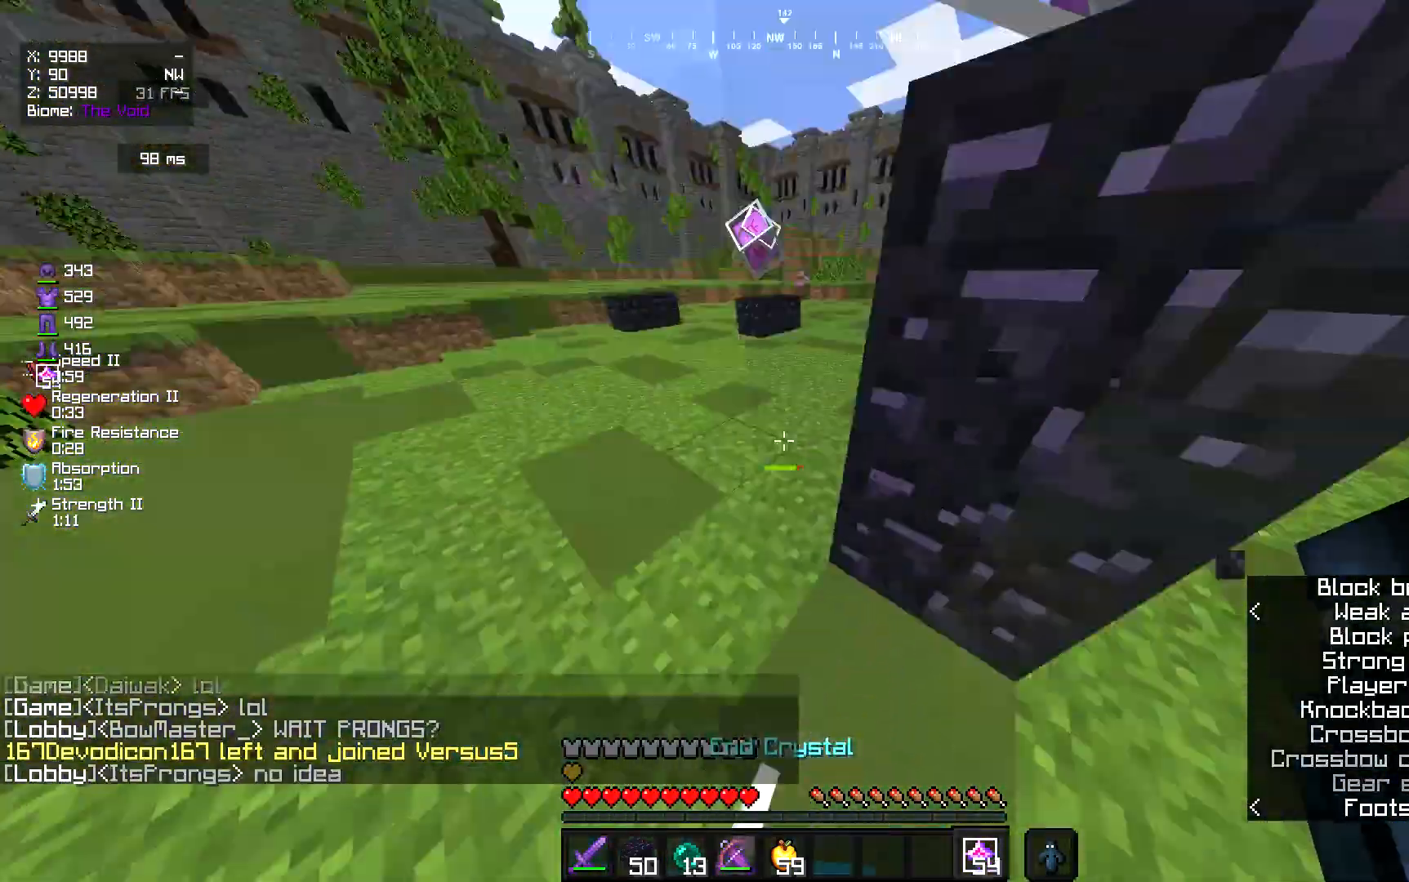
{"keys": ["a"], "mouse": [], "events": [[50, "a", "down"], [50, "mouse_right", "up"], [350, "s", "up"]]}
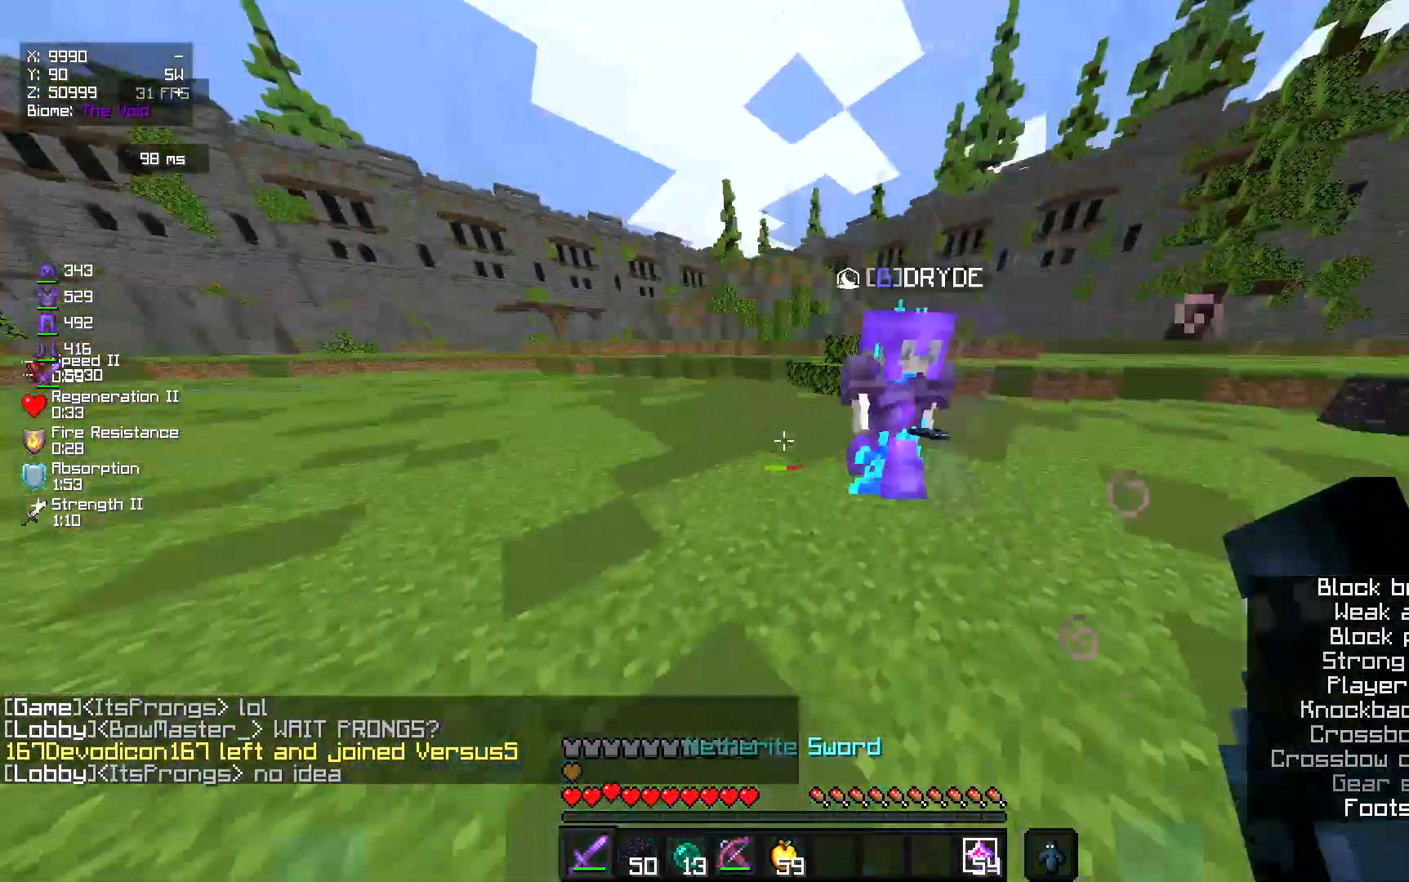
{"keys": ["d", "w"], "mouse": ["left"], "events": [[50, "w", "down"], [117, "a", "up"], [283, "d", "down"], [483, "mouse_left", "down"]]}
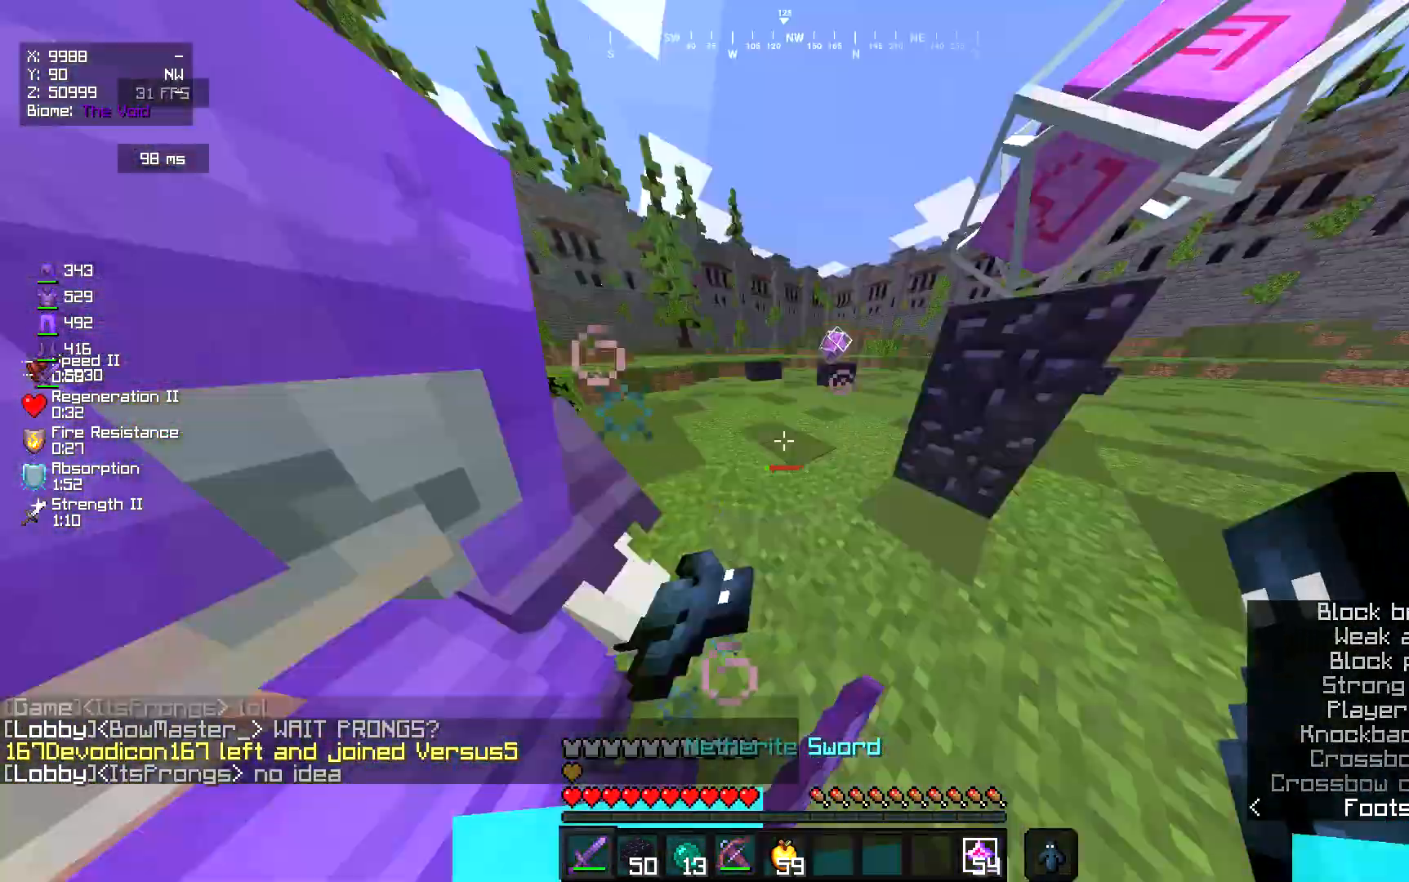
{"keys": ["a", "s"], "mouse": [], "events": [[183, "mouse_left", "up"], [183, "w", "up"], [217, "s", "down"], [283, "a", "down"], [317, "d", "up"]]}
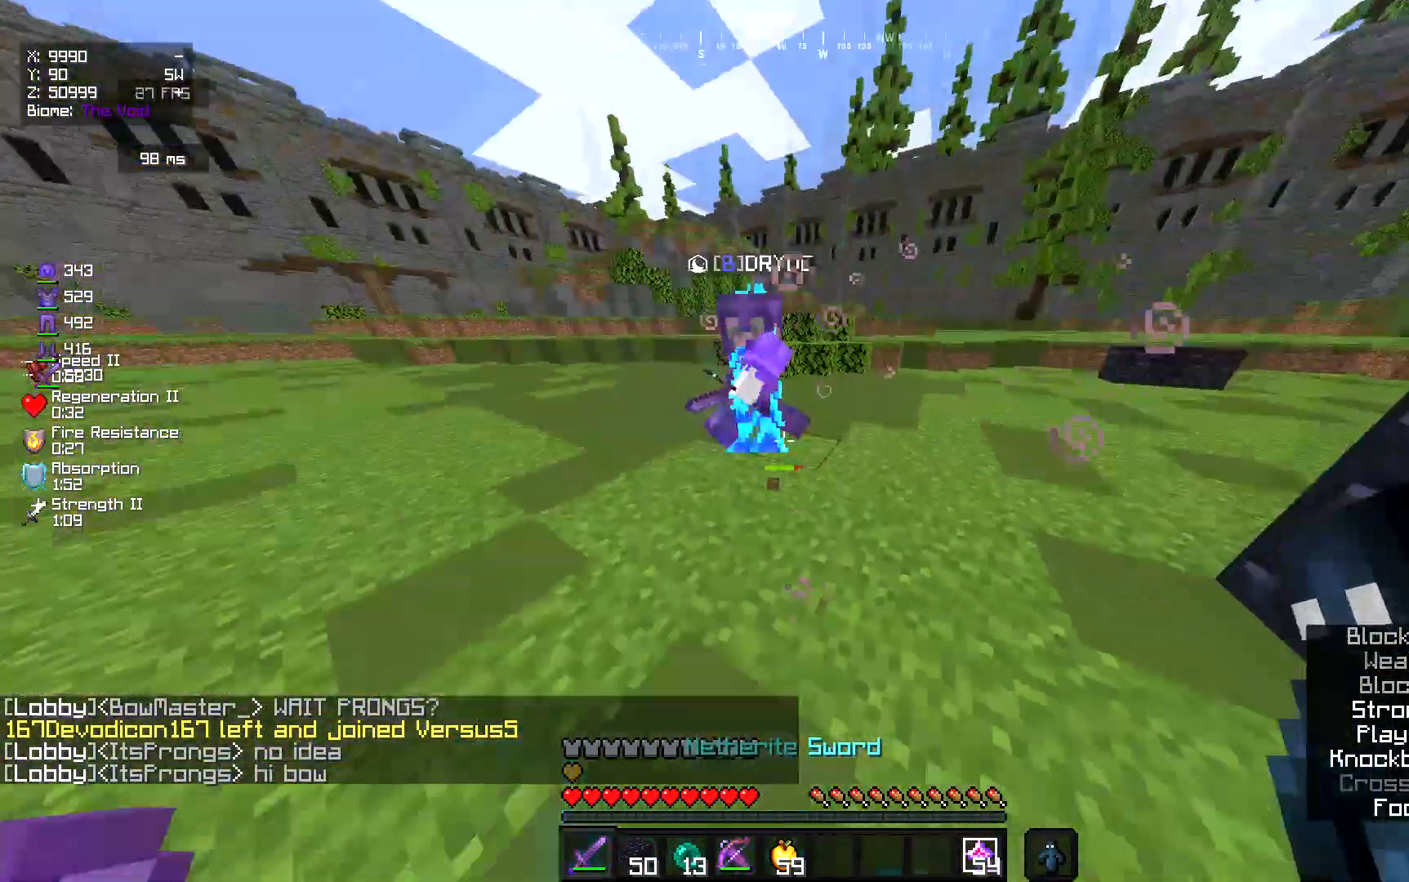
{"keys": ["a", "w"], "mouse": [], "events": [[50, "s", "up"], [183, "a", "up"], [250, "w", "down"], [483, "a", "down"]]}
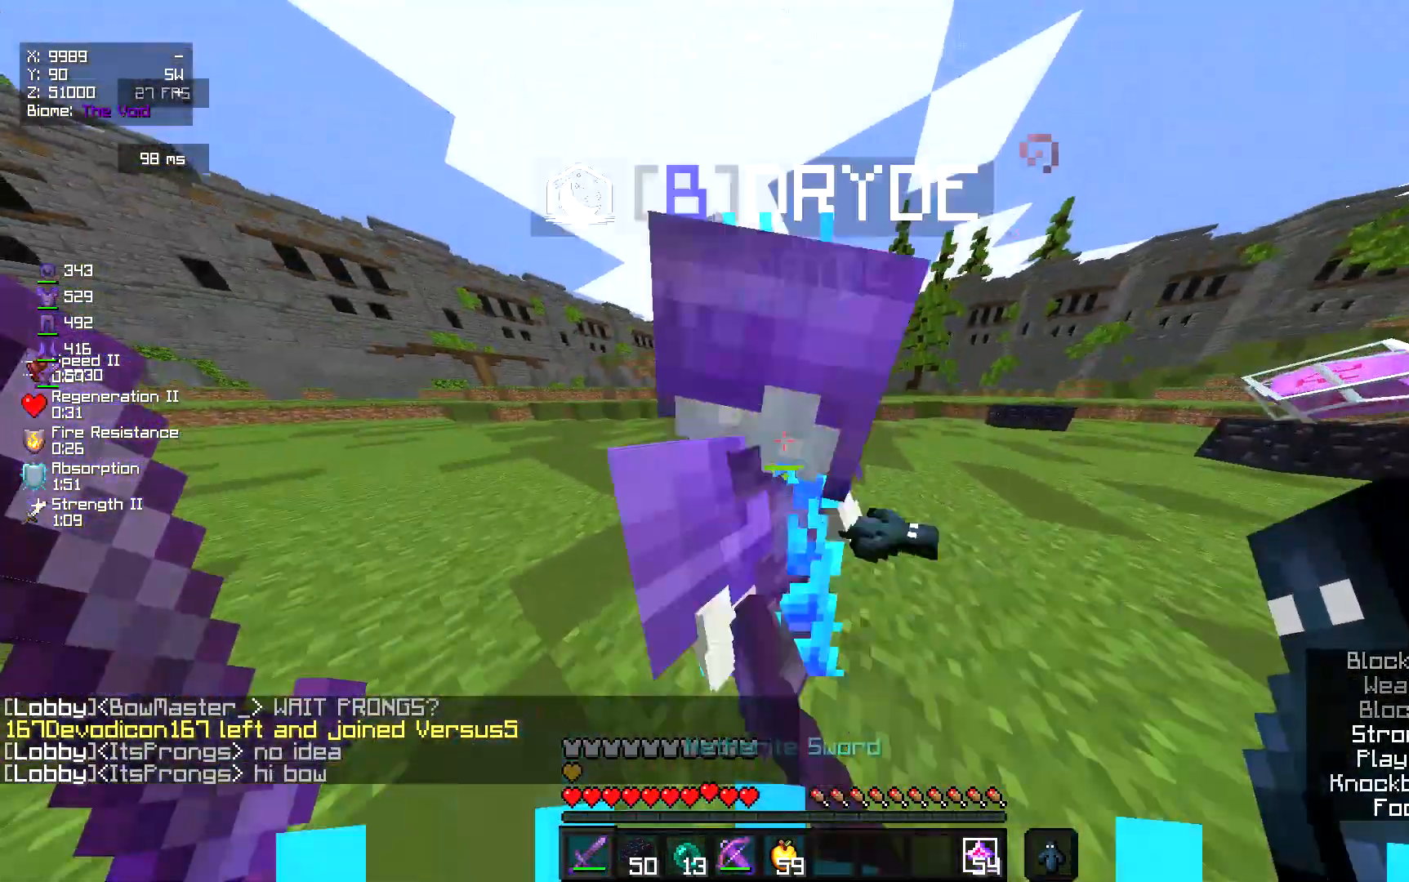
{"keys": [], "mouse": ["right"], "events": [[50, "d", "down"], [50, "mouse_left", "down"], [117, "a", "up"], [217, "d", "up"], [217, "mouse_left", "up"], [283, "w", "up"], [350, "mouse_right", "down"]]}
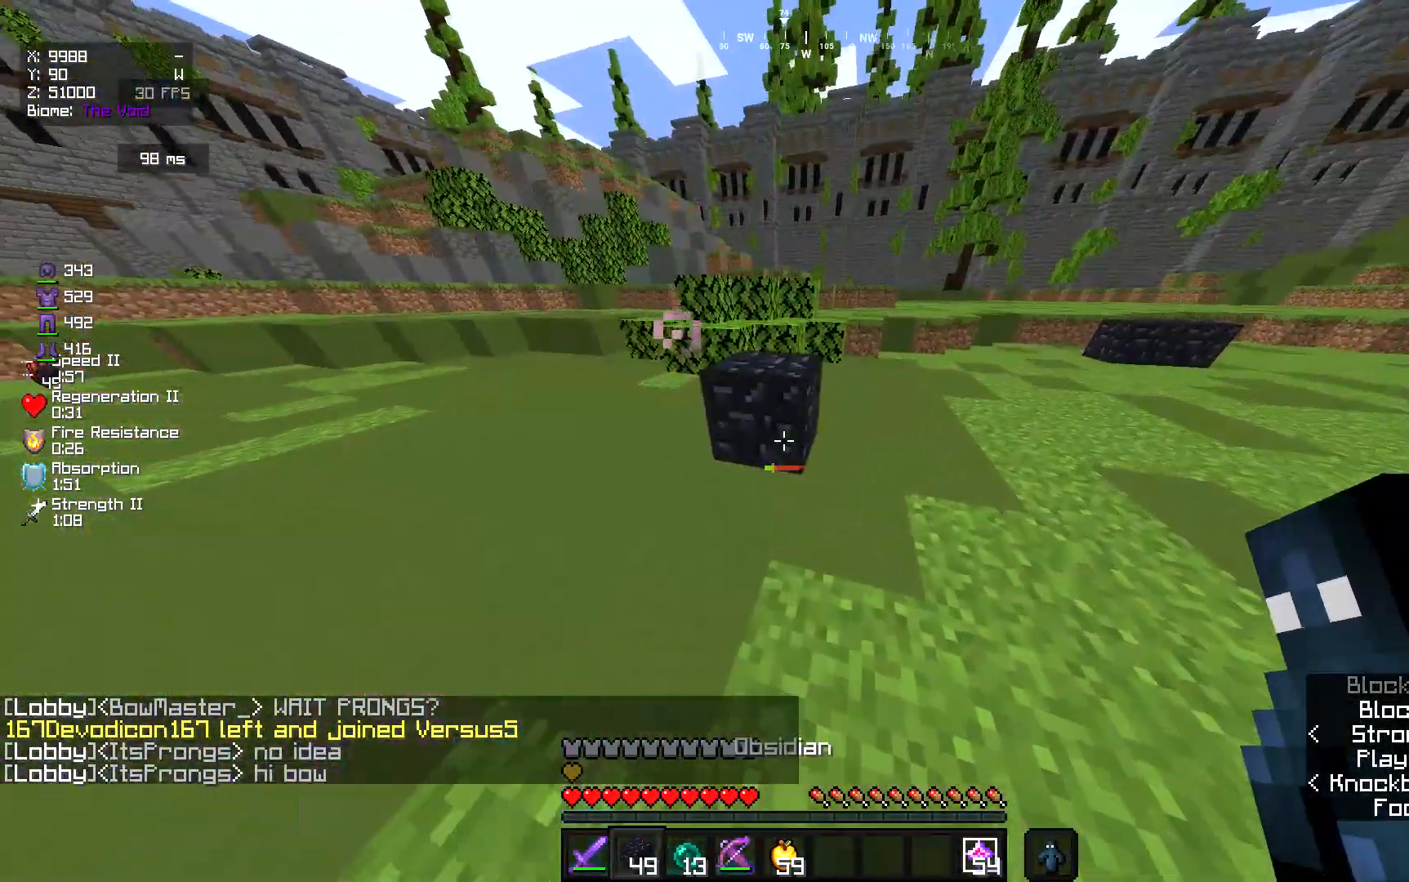
{"keys": [], "mouse": ["left", "right"], "events": [[50, "mouse_left", "down"], [183, "mouse_left", "up"], [250, "mouse_left", "down"]]}
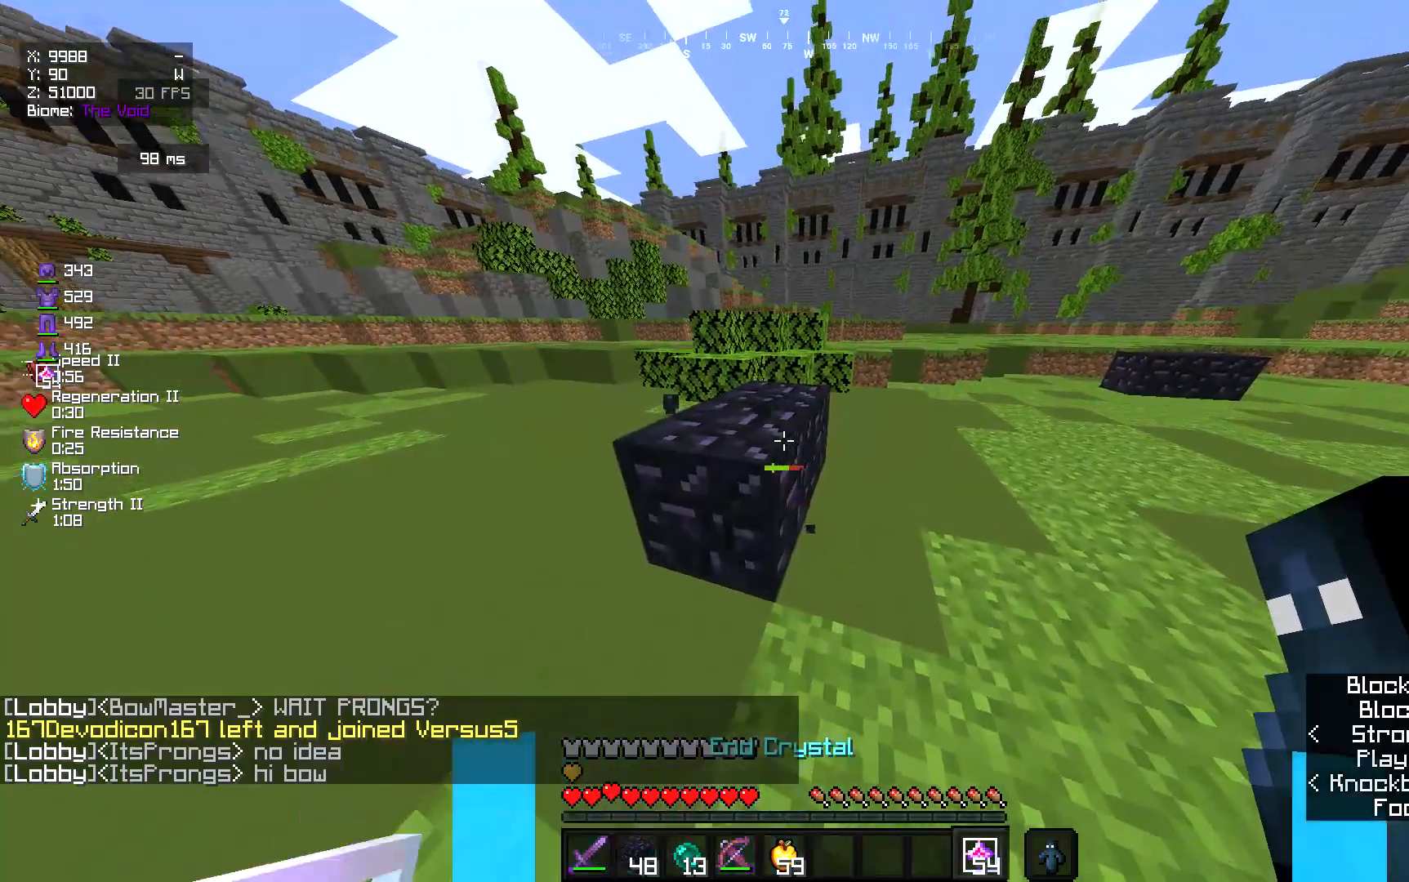
{"keys": [], "mouse": [], "events": [[17, "mouse_left", "up"], [83, "mouse_left", "down"], [217, "mouse_left", "up"], [450, "mouse_right", "up"]]}